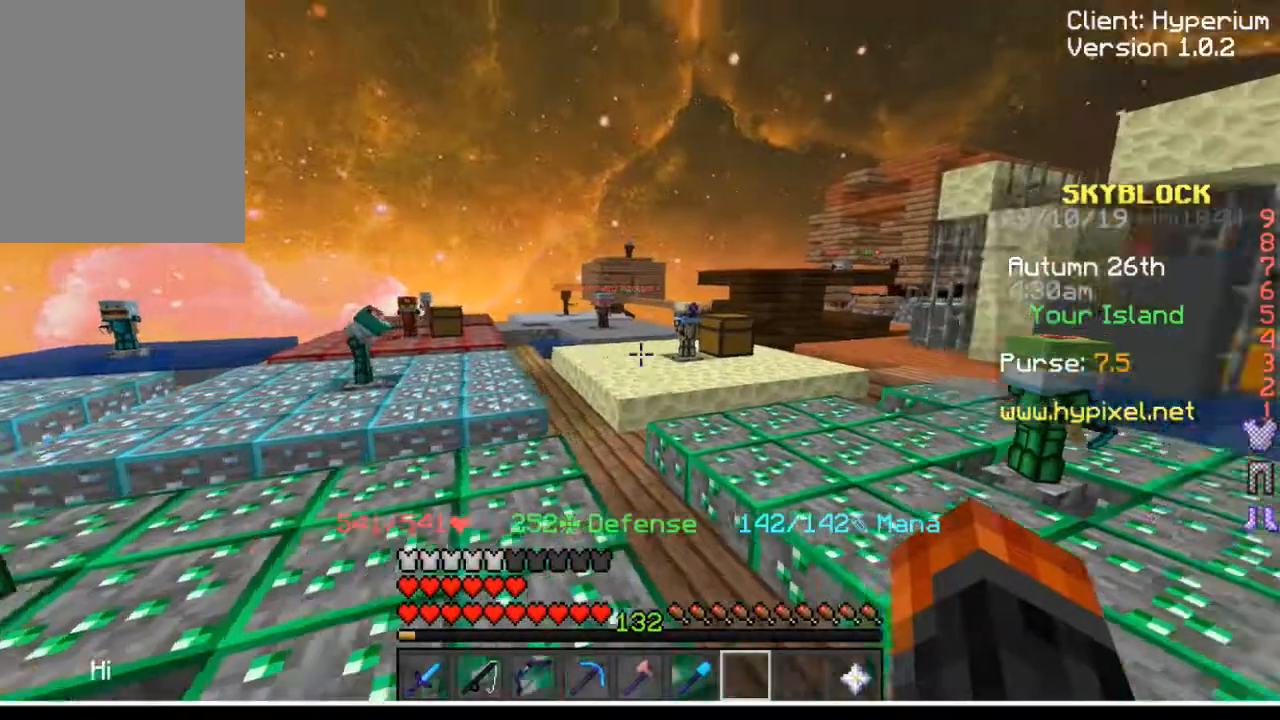
Gameplay with keyboard and mouse; each line is a JSON object with the keys and mouse buttons held at the frame after it. "events" lists presses ("down") and releases ("up") of "a", "d", "s", "w", "mouse_left" and "mouse_right" between this image and that frame as [ms after this image, input, new state], when the widget could be followed in between. "mouse_left", "mouse_right" = the "left", "right" buttons of the "mouse" list. No other keys are recorded. Fast repeated clicks can show as one long hold. Mouse movement is not recorded.
{"keys": ["w"], "mouse": [], "events": [[67, "d", "up"]]}
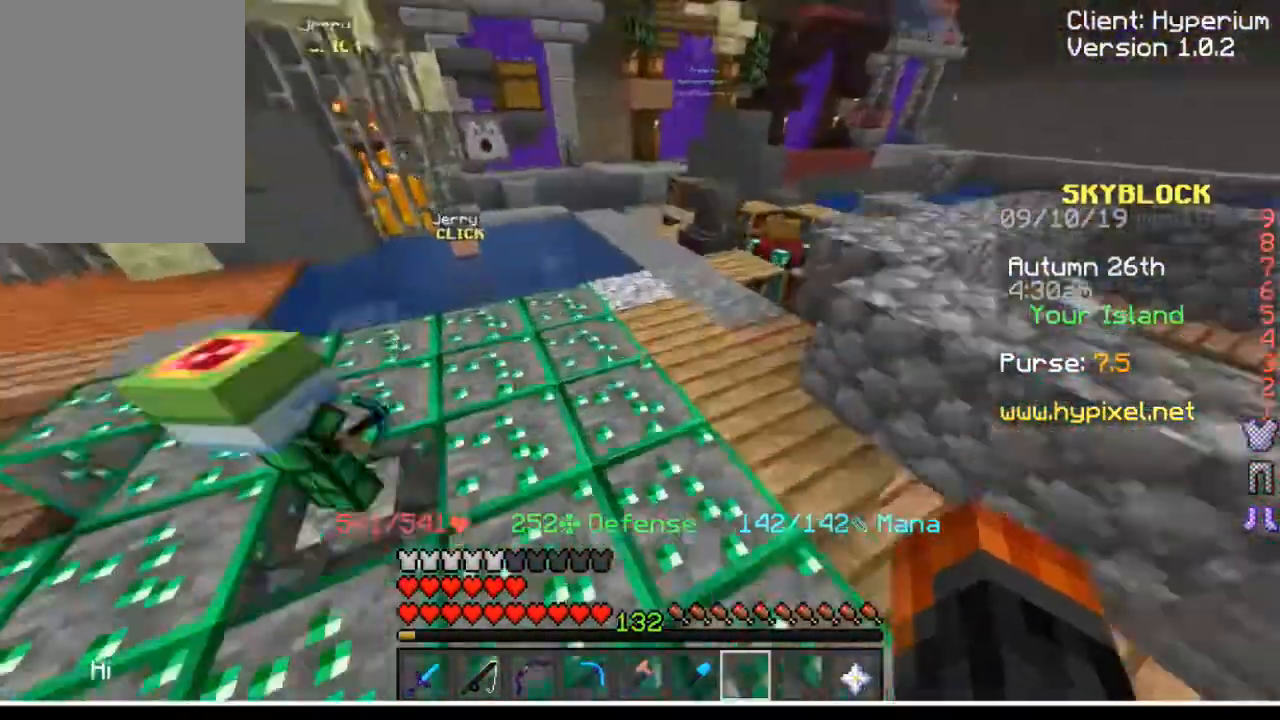
{"keys": ["w"], "mouse": [], "events": []}
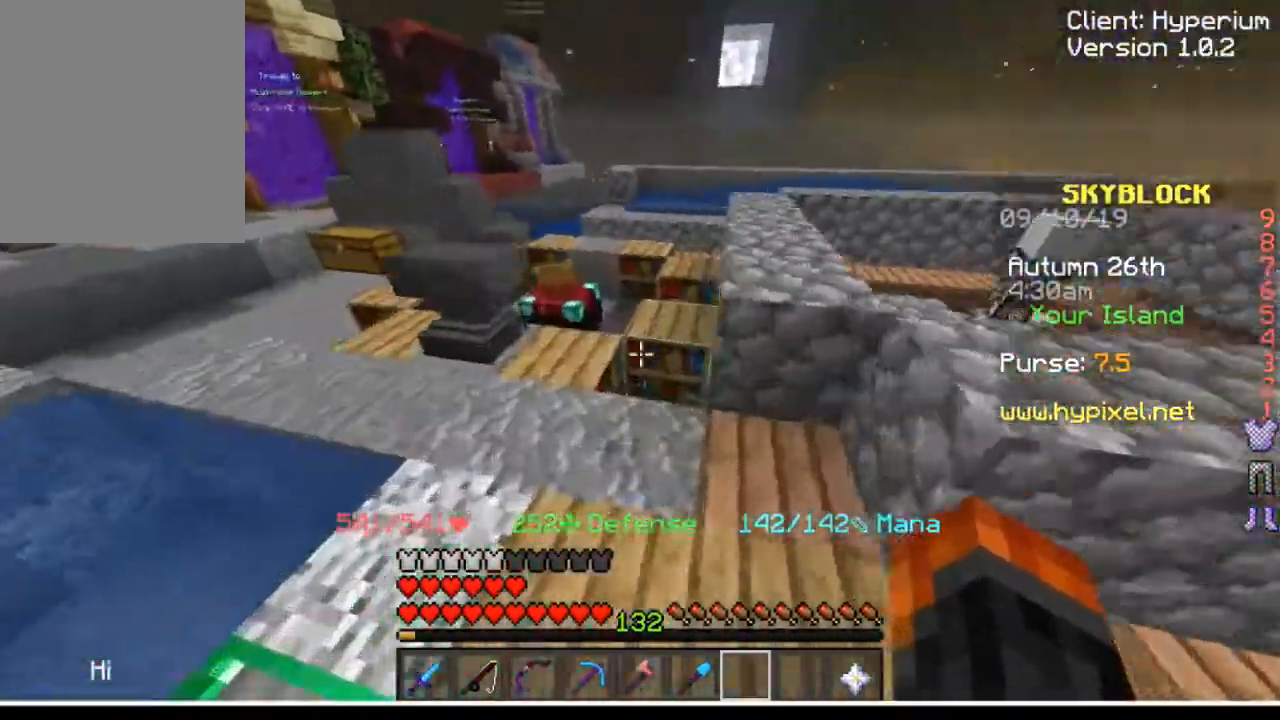
{"keys": ["d", "w"], "mouse": [], "events": [[467, "d", "down"]]}
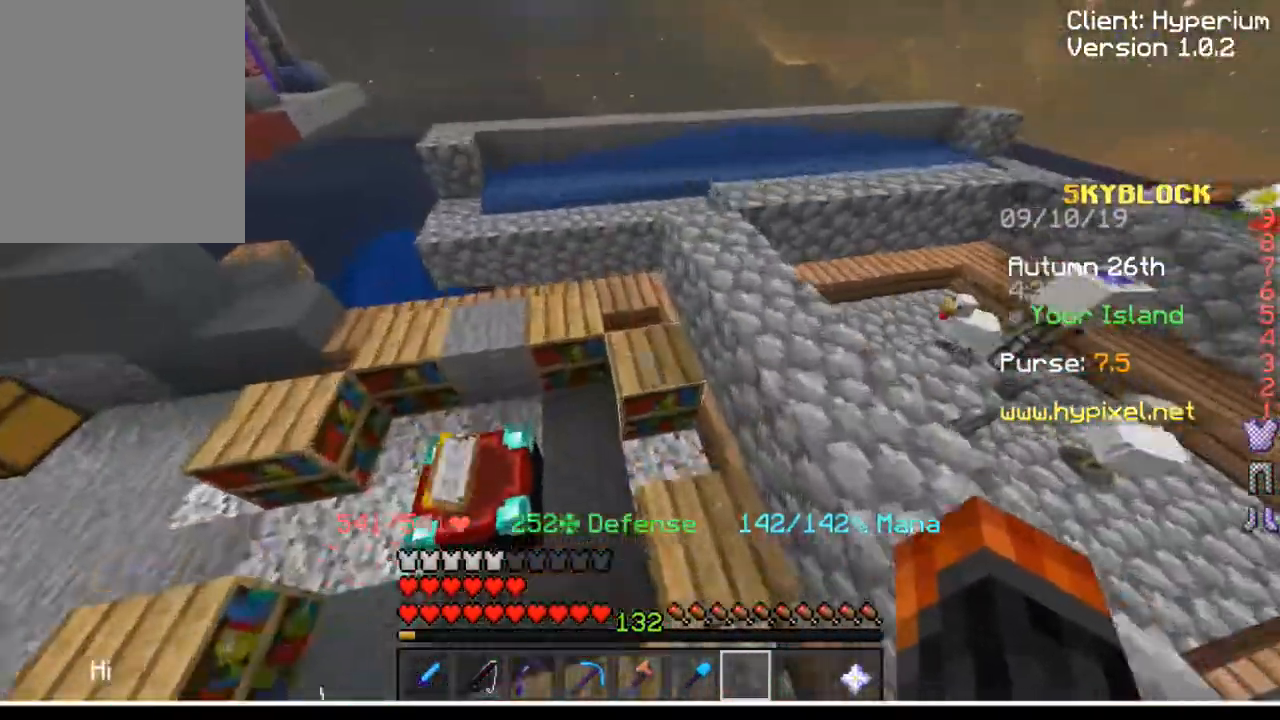
{"keys": [], "mouse": [], "events": [[167, "d", "up"], [367, "w", "up"]]}
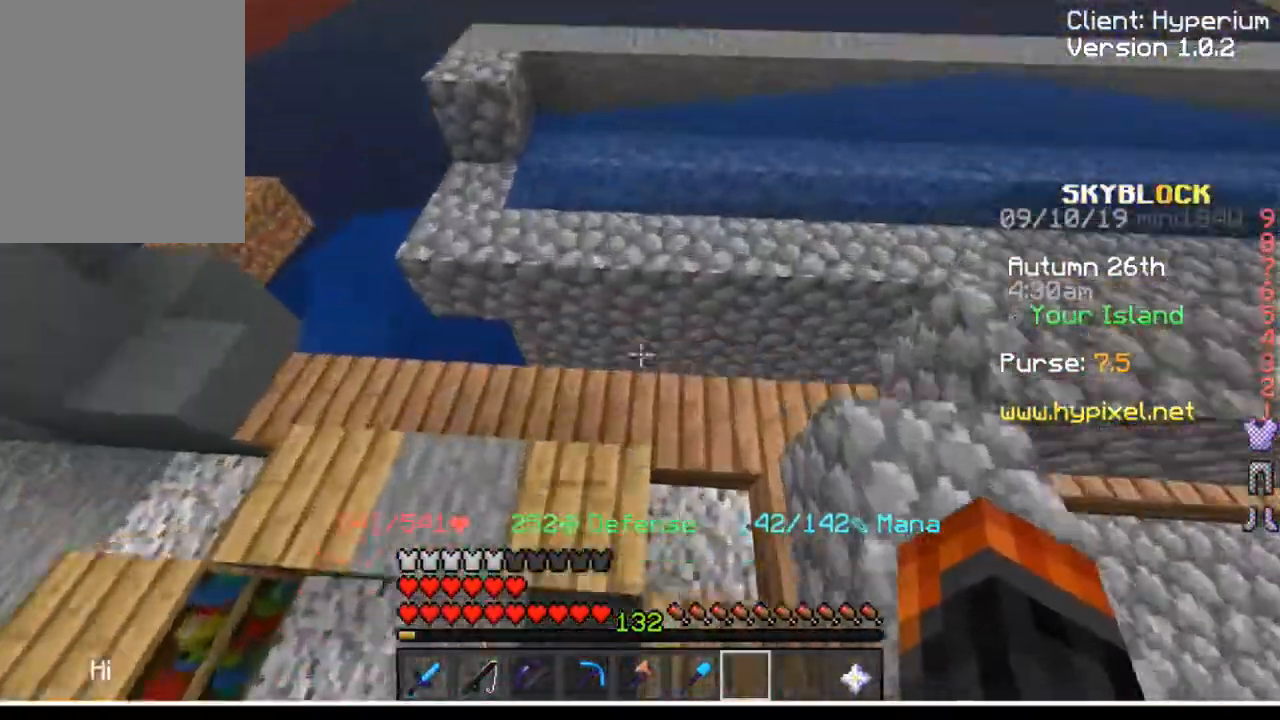
{"keys": ["a"], "mouse": [], "events": [[67, "s", "down"], [167, "d", "down"], [367, "d", "up"], [434, "a", "down"], [500, "s", "up"]]}
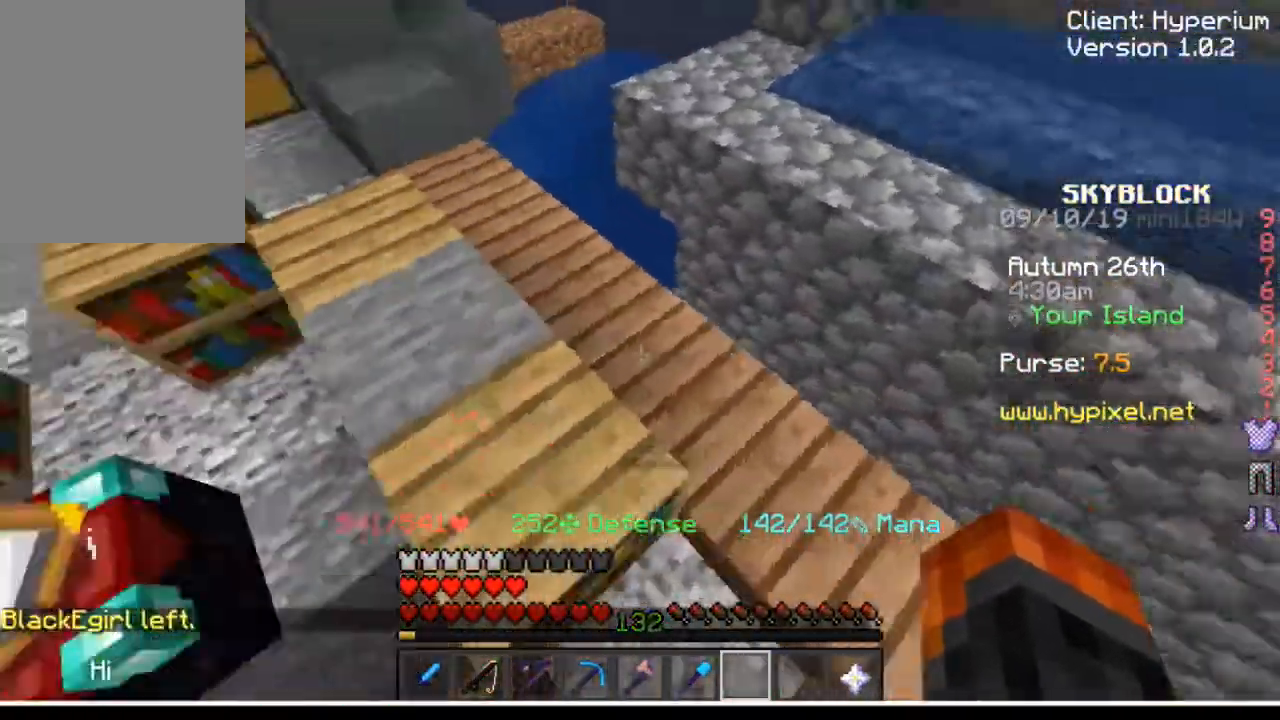
{"keys": [], "mouse": [], "events": [[67, "a", "up"], [267, "d", "down"], [334, "s", "down"], [401, "d", "up"], [501, "s", "up"]]}
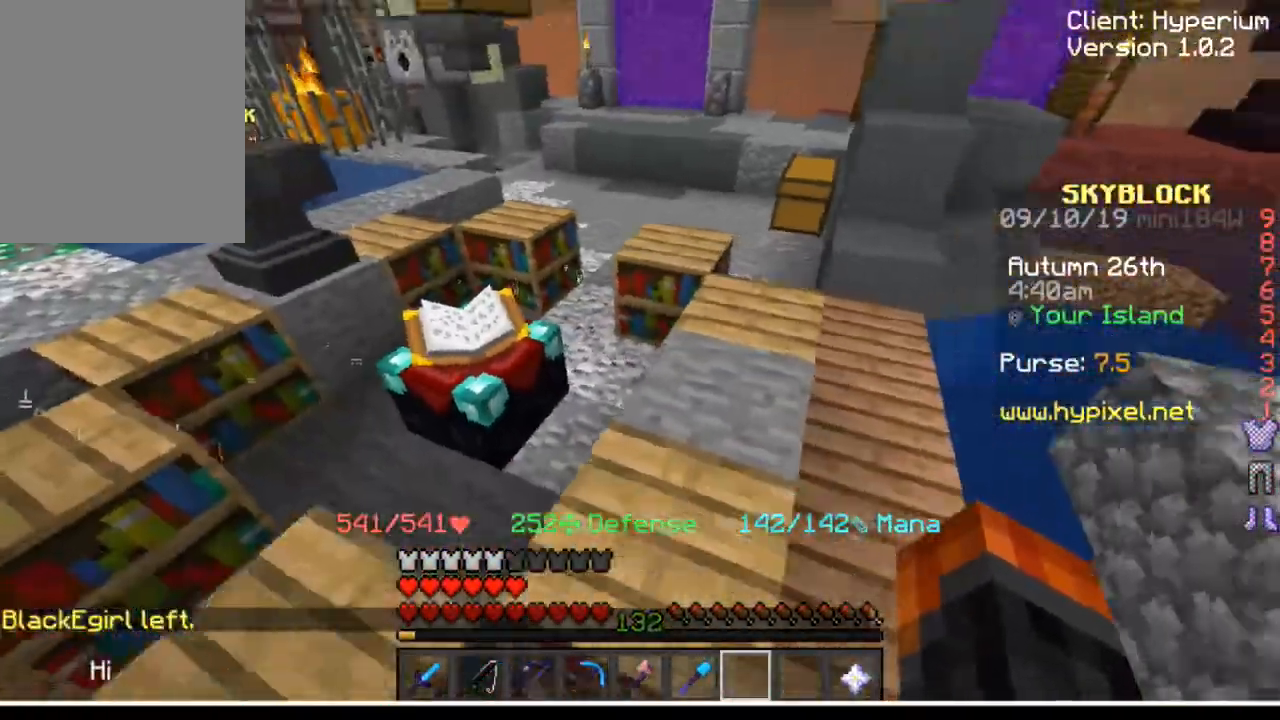
{"keys": [], "mouse": [], "events": [[100, "a", "down"], [267, "a", "up"]]}